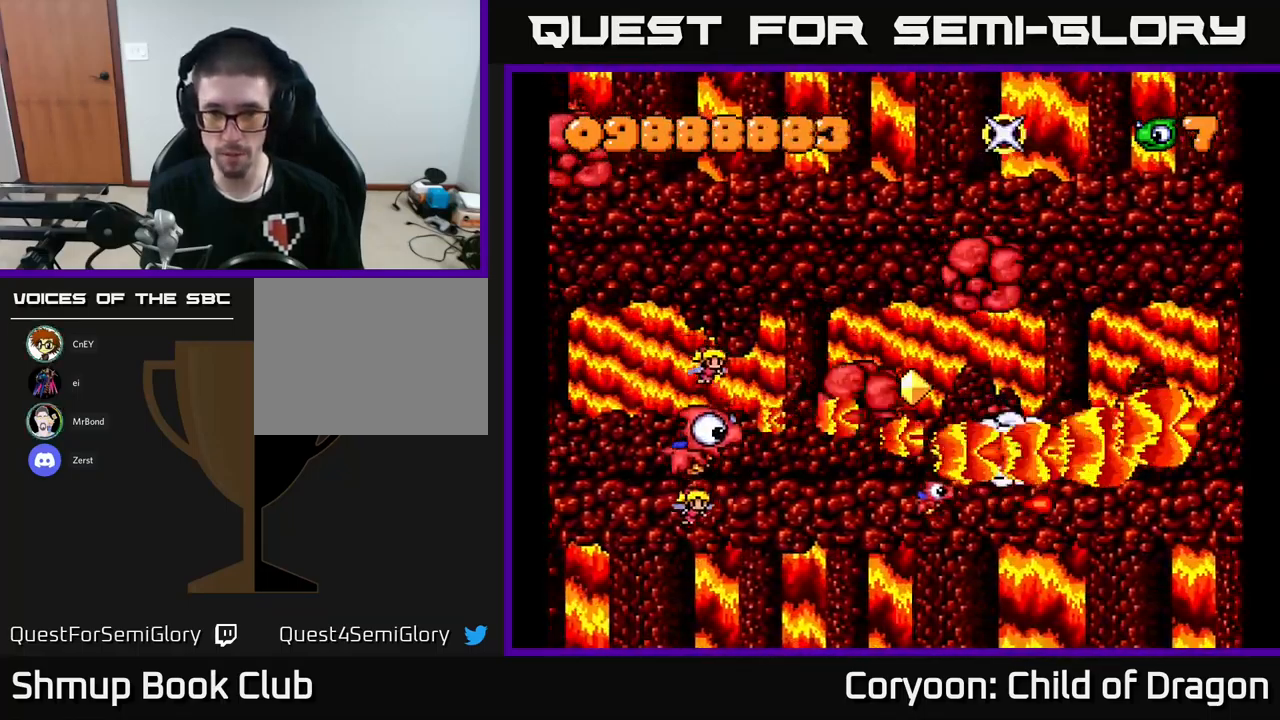
Gameplay with a controller (Xbox layout); each line is a JSON object with the inputs held at the frame after it. "events" lists button and stick changes between this image and that frame as [ms after this image, input, new state], when the widget could be followed in between. Not read: right_stick.
{"buttons": ["X", "DPAD_DOWN"], "left_stick": "center", "events": [[116, "DPAD_DOWN", "up"], [133, "DPAD_LEFT", "down"], [166, "DPAD_UP", "down"], [300, "DPAD_LEFT", "up"], [300, "DPAD_UP", "up"], [333, "DPAD_DOWN", "down"], [333, "DPAD_RIGHT", "down"], [366, "DPAD_RIGHT", "up"]]}
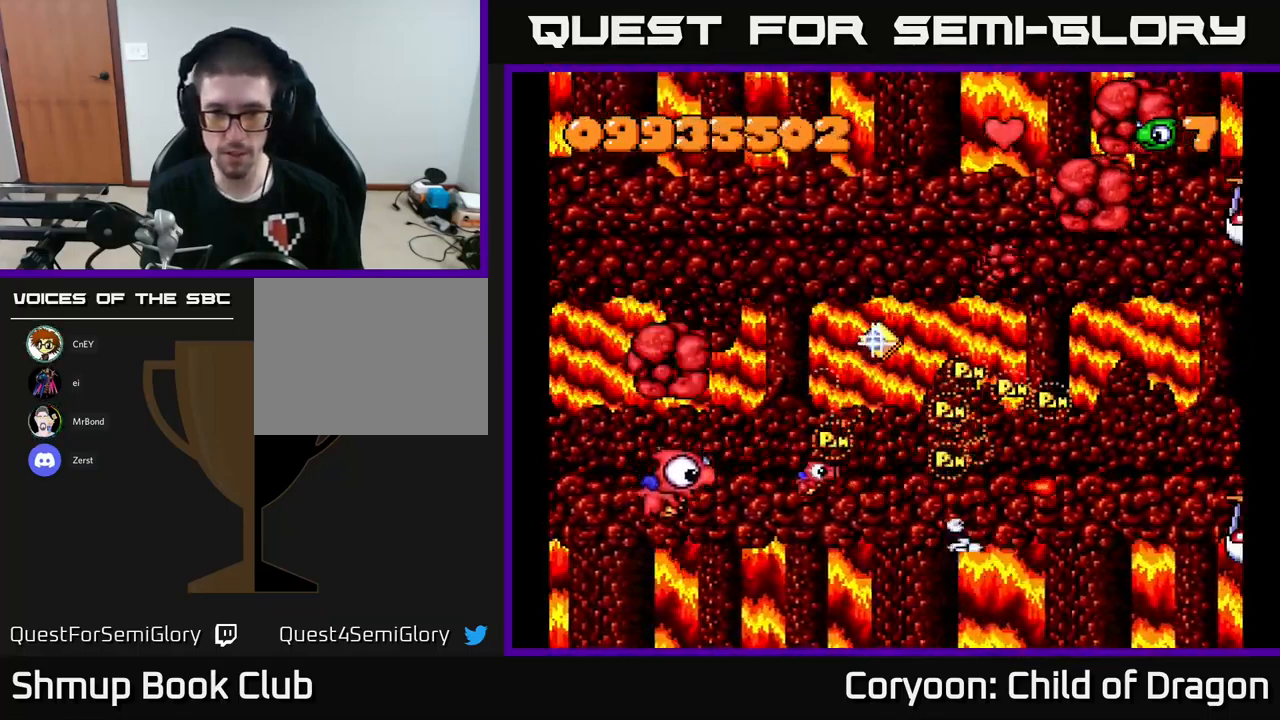
{"buttons": ["X", "DPAD_DOWN", "DPAD_LEFT"], "left_stick": "center", "events": [[50, "DPAD_RIGHT", "down"], [250, "DPAD_RIGHT", "up"], [283, "DPAD_DOWN", "up"], [300, "DPAD_LEFT", "down"], [367, "DPAD_DOWN", "down"]]}
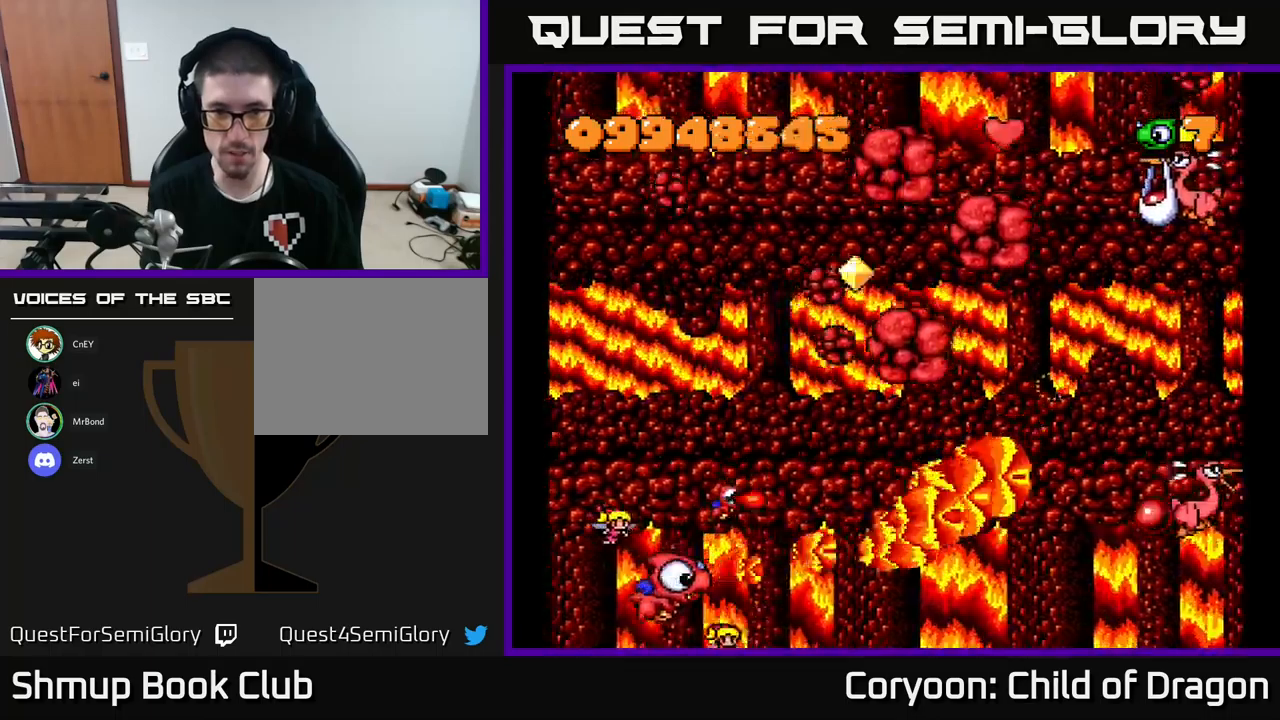
{"buttons": ["X", "DPAD_UP"], "left_stick": "center", "events": [[67, "DPAD_DOWN", "up"], [117, "DPAD_UP", "down"], [200, "DPAD_LEFT", "up"]]}
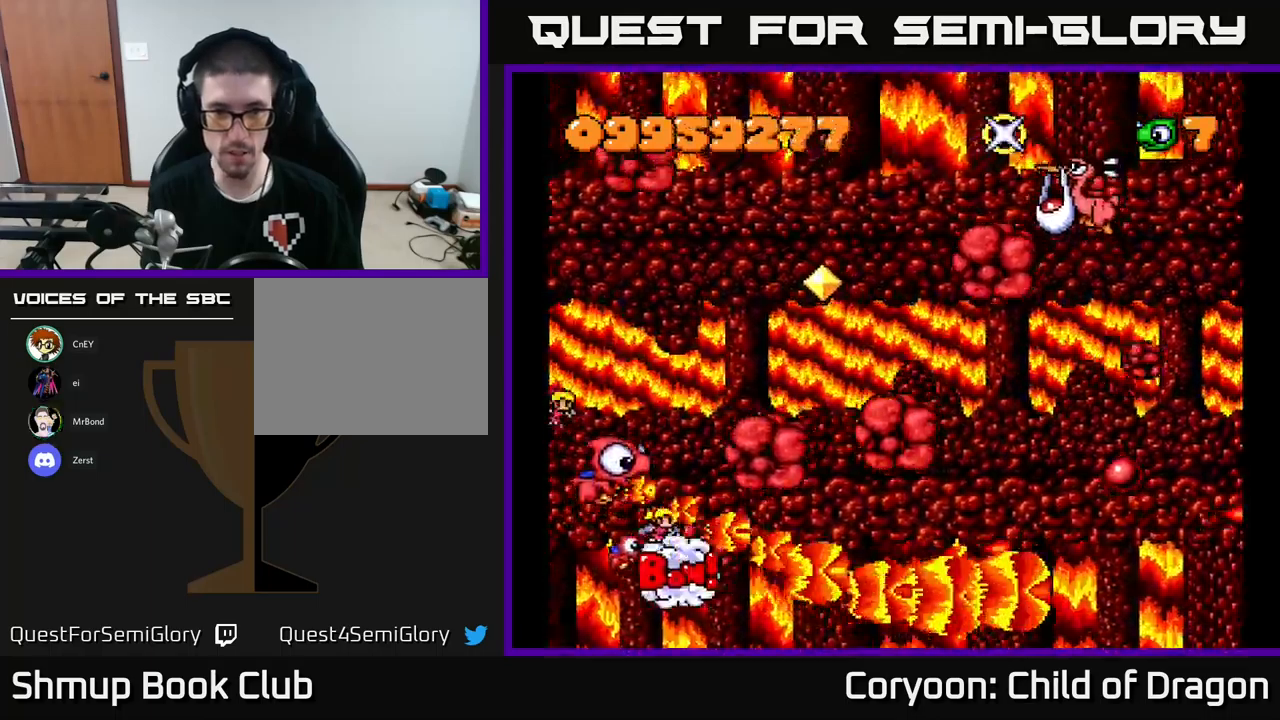
{"buttons": ["X", "DPAD_RIGHT"], "left_stick": "center", "events": [[150, "DPAD_UP", "up"], [167, "DPAD_RIGHT", "down"], [200, "DPAD_DOWN", "down"], [350, "DPAD_DOWN", "up"], [400, "DPAD_UP", "down"], [467, "DPAD_UP", "up"]]}
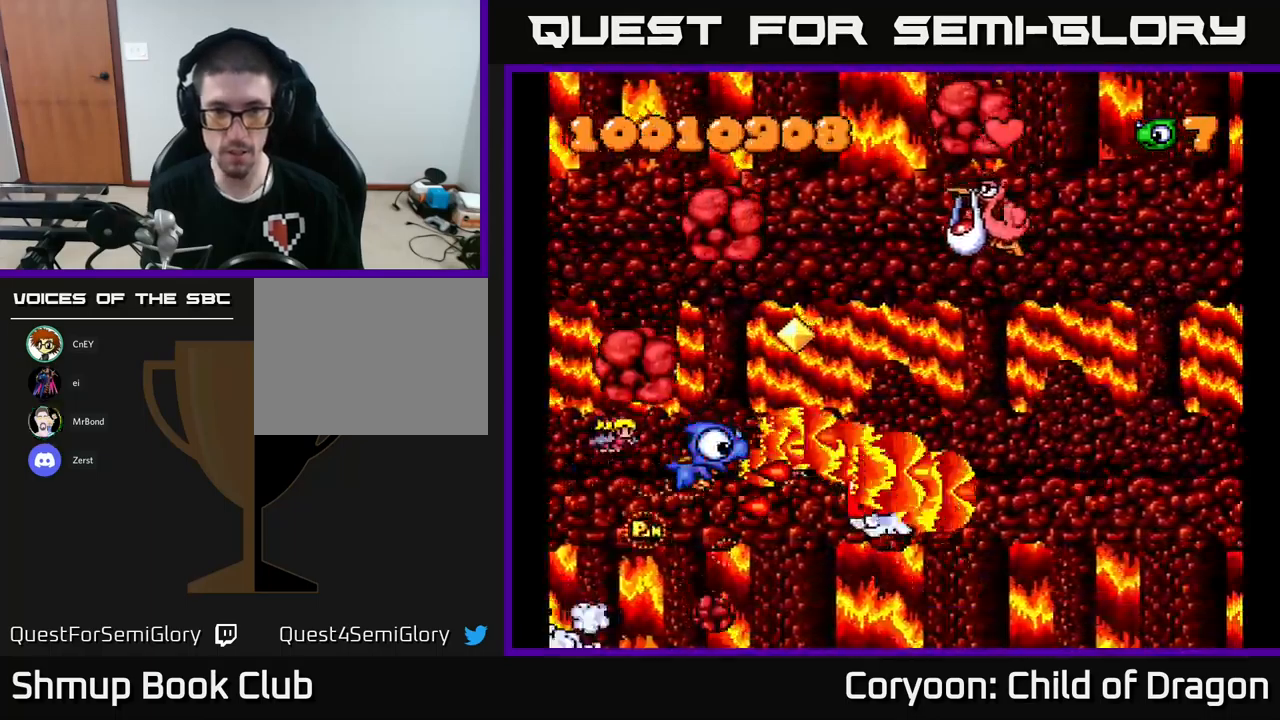
{"buttons": ["X", "DPAD_RIGHT"], "left_stick": "center", "events": [[17, "DPAD_DOWN", "down"], [33, "DPAD_RIGHT", "up"], [67, "DPAD_RIGHT", "down"], [150, "DPAD_DOWN", "up"], [250, "DPAD_UP", "down"], [317, "DPAD_UP", "up"], [350, "DPAD_DOWN", "down"], [483, "DPAD_DOWN", "up"]]}
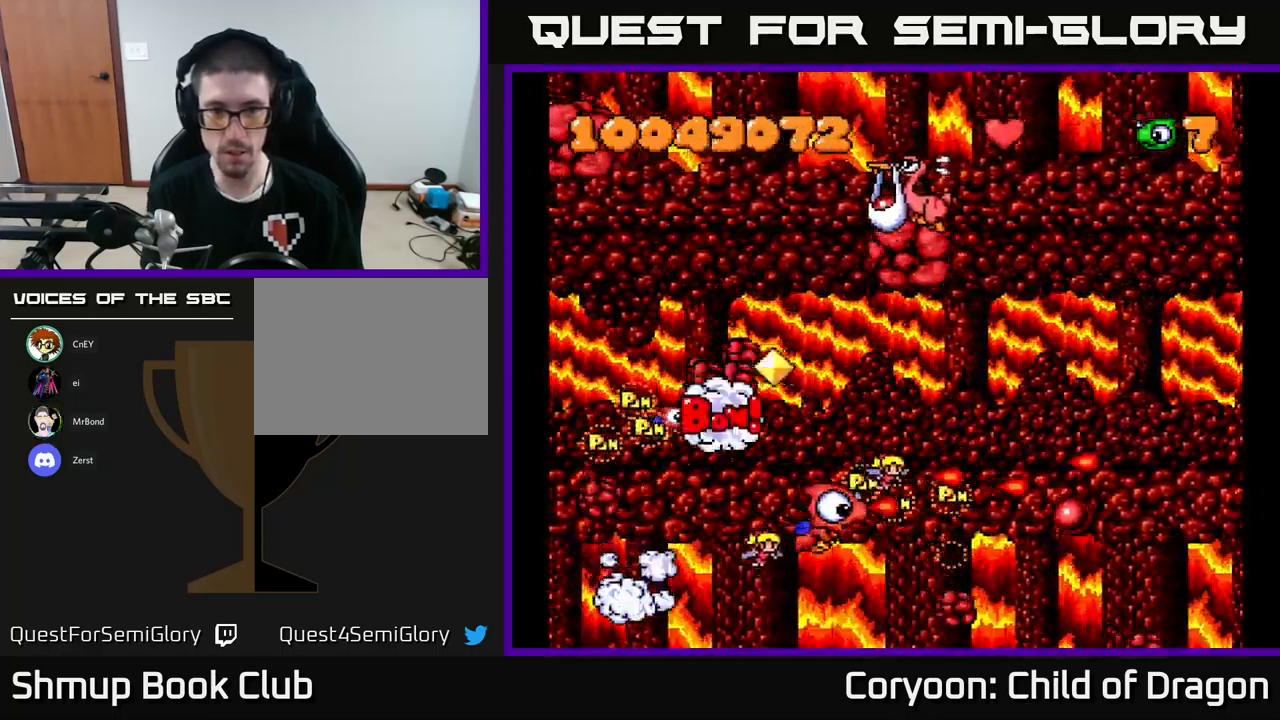
{"buttons": ["X", "DPAD_RIGHT"], "left_stick": "center", "events": [[67, "DPAD_UP", "down"], [117, "DPAD_RIGHT", "up"], [217, "DPAD_UP", "up"], [233, "DPAD_RIGHT", "down"], [300, "DPAD_DOWN", "down"], [500, "DPAD_DOWN", "up"]]}
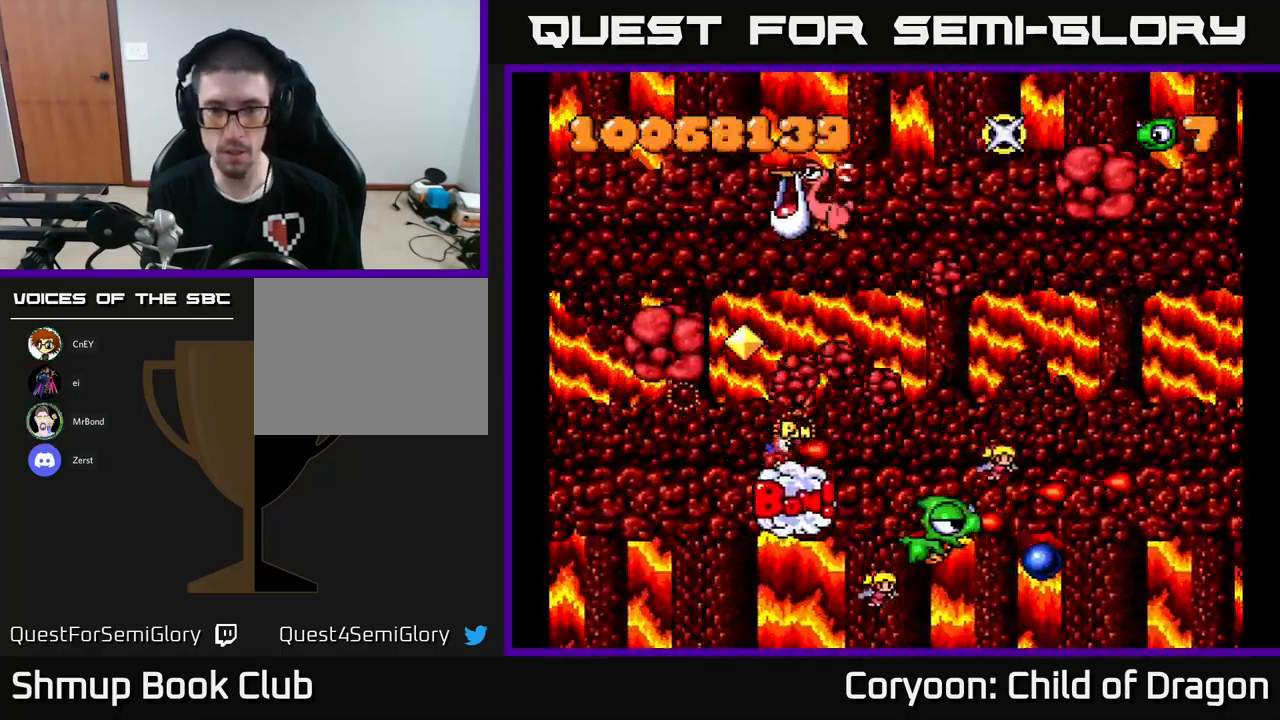
{"buttons": ["X", "DPAD_UP", "DPAD_LEFT"], "left_stick": "center", "events": [[133, "DPAD_DOWN", "down"], [217, "DPAD_DOWN", "up"], [250, "DPAD_RIGHT", "up"], [267, "DPAD_UP", "down"], [283, "DPAD_LEFT", "down"]]}
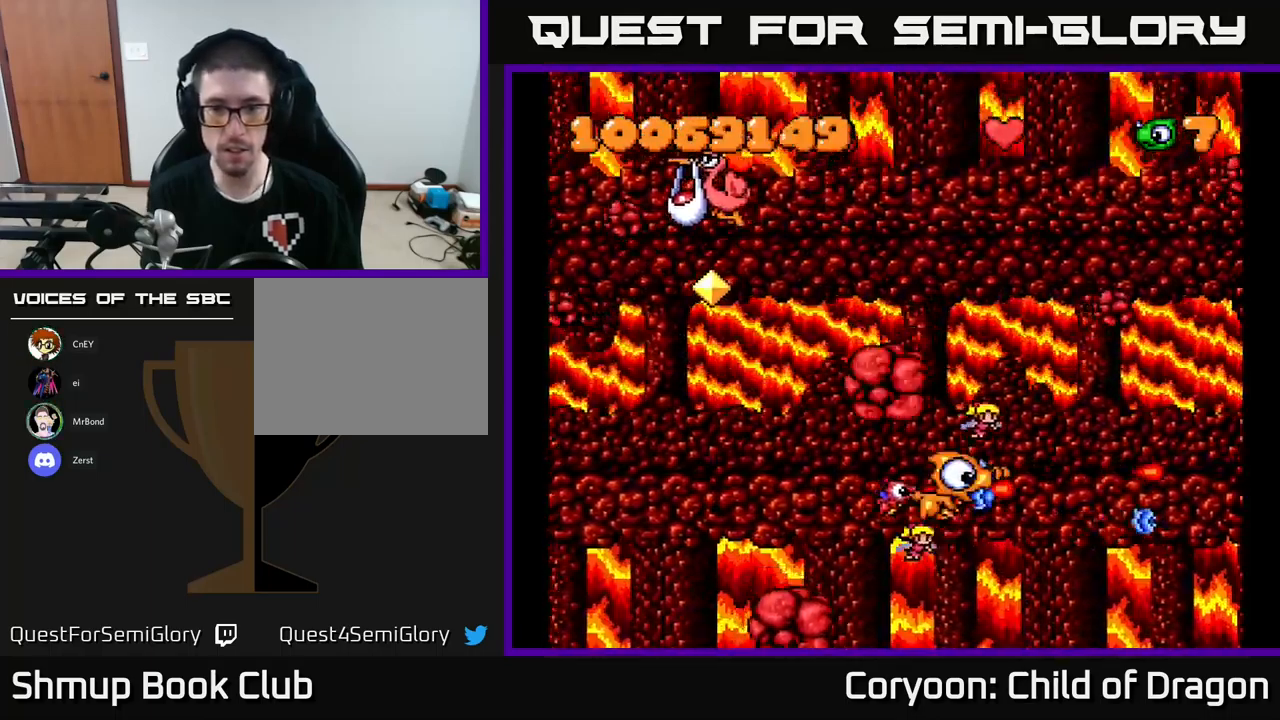
{"buttons": ["X", "DPAD_LEFT"], "left_stick": "center", "events": [[83, "DPAD_LEFT", "up"], [233, "DPAD_LEFT", "down"], [400, "DPAD_UP", "up"]]}
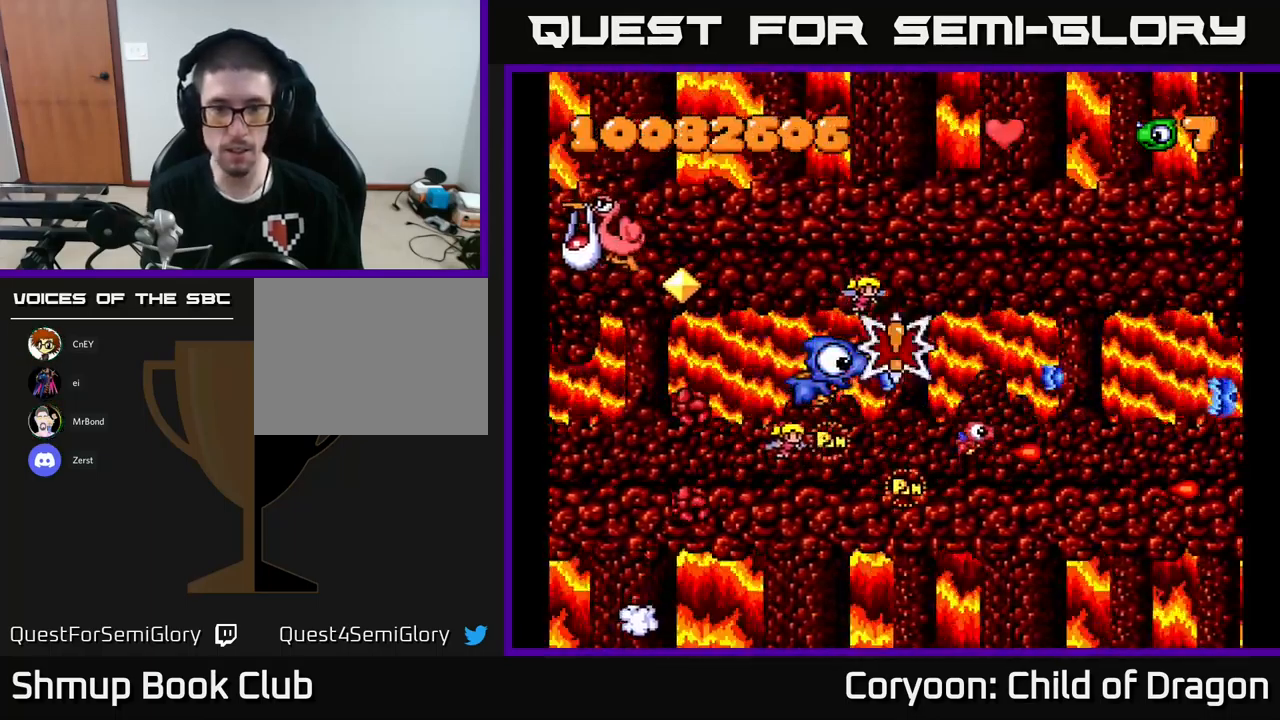
{"buttons": ["X", "DPAD_UP", "DPAD_LEFT"], "left_stick": "center", "events": [[133, "DPAD_LEFT", "up"], [167, "DPAD_RIGHT", "down"], [333, "DPAD_RIGHT", "up"], [367, "DPAD_UP", "down"], [400, "DPAD_LEFT", "down"]]}
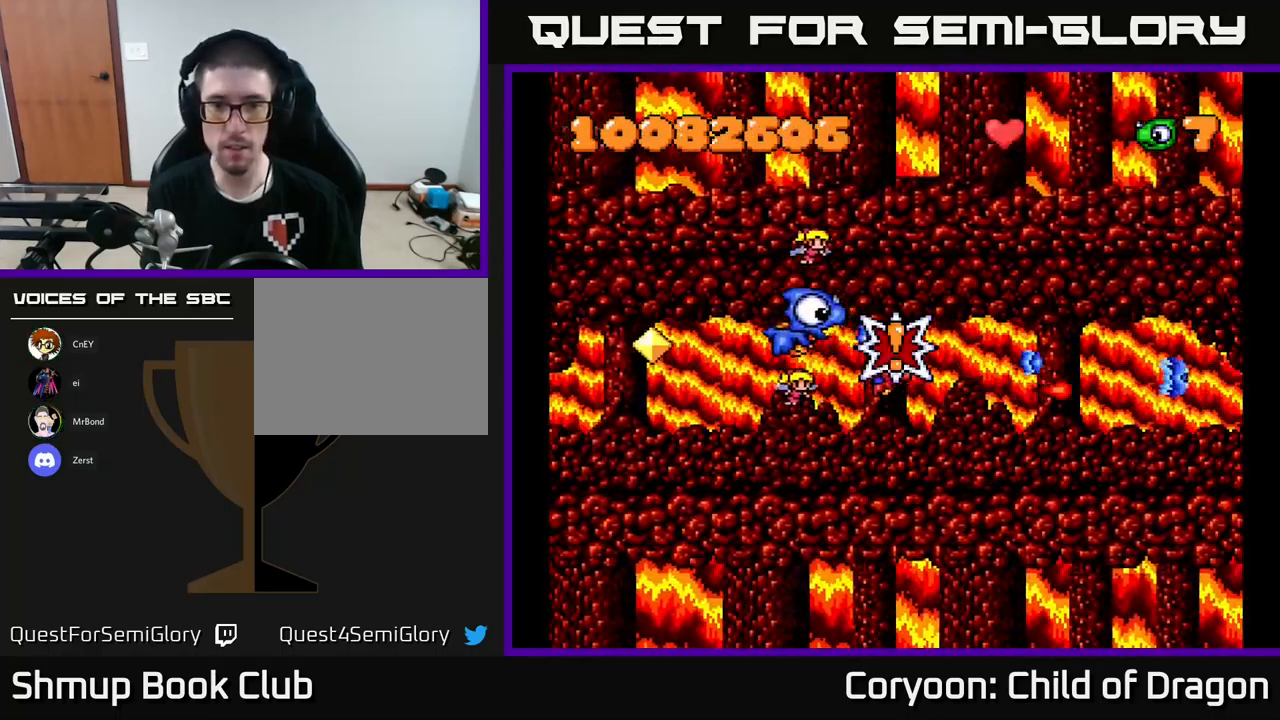
{"buttons": ["X"], "left_stick": "center", "events": [[17, "DPAD_LEFT", "up"], [100, "DPAD_UP", "up"]]}
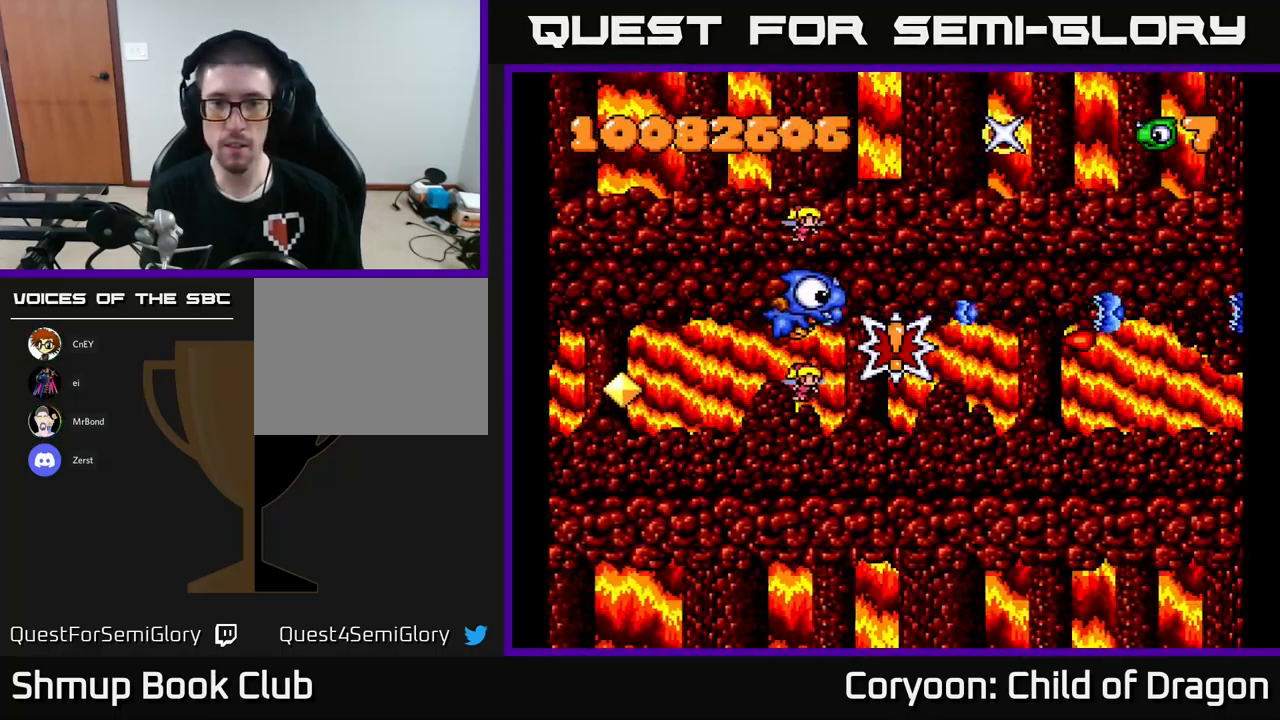
{"buttons": ["X"], "left_stick": "center", "events": []}
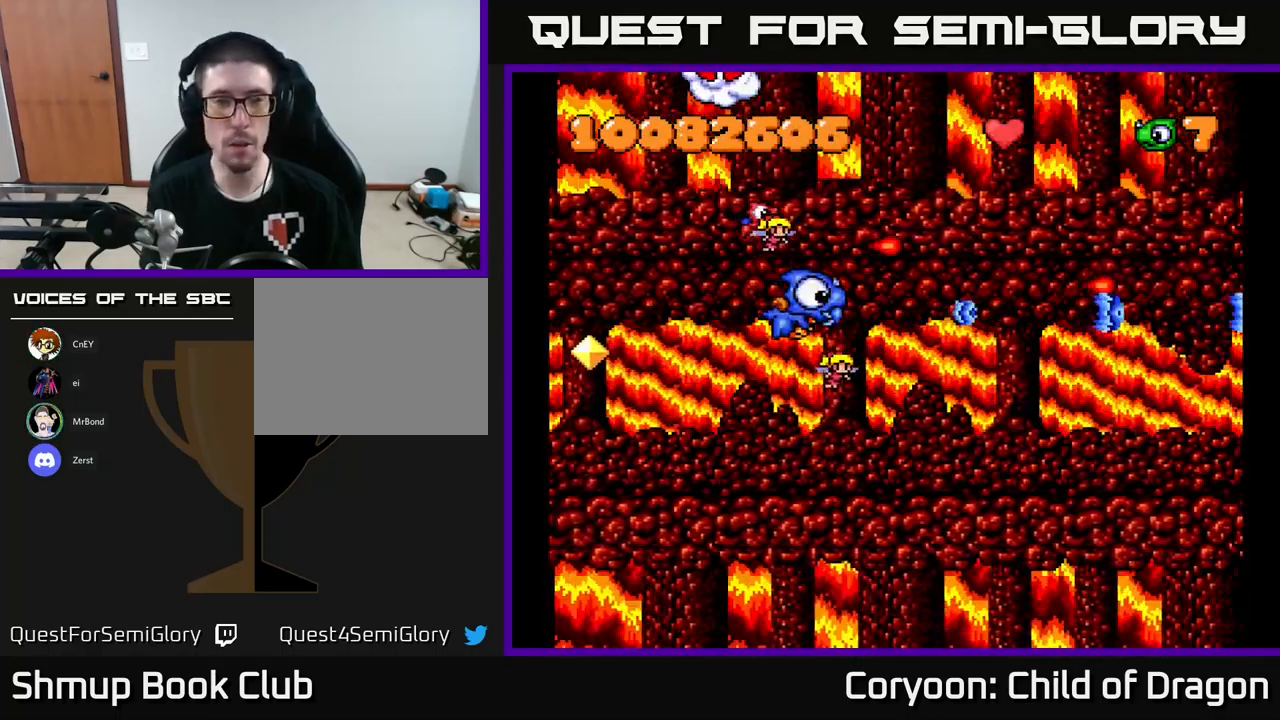
{"buttons": ["X"], "left_stick": "center", "events": []}
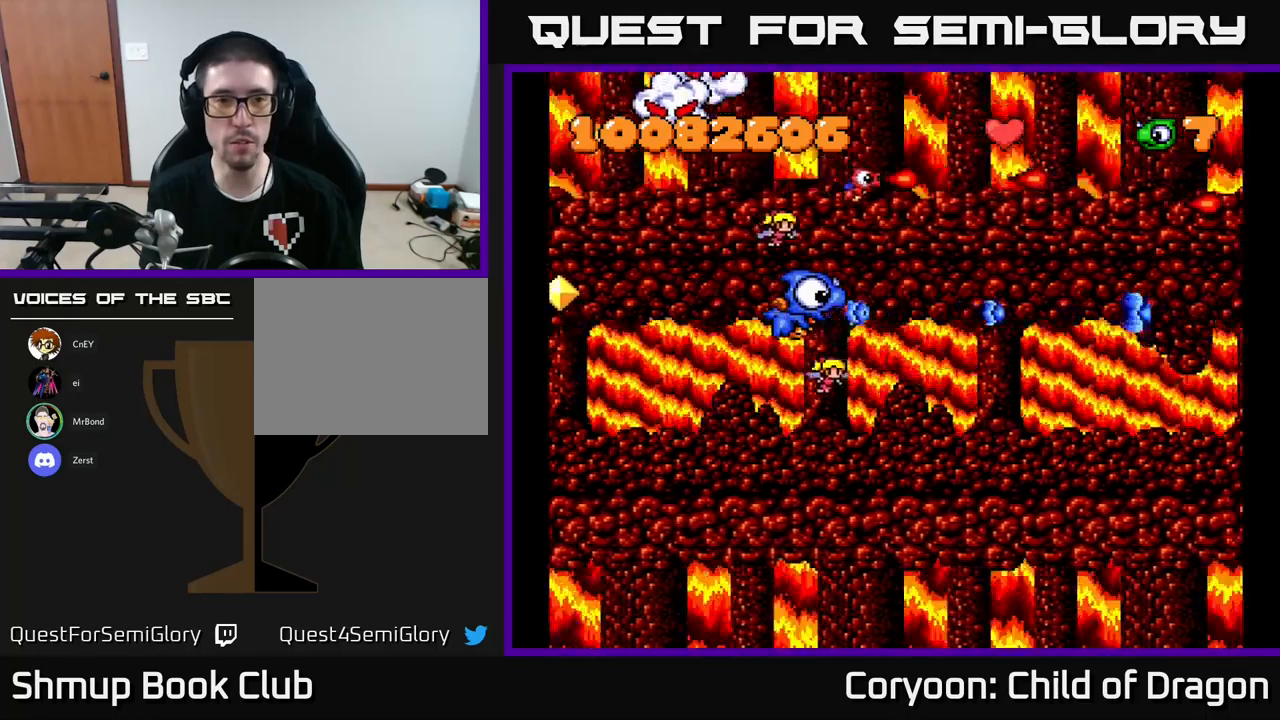
{"buttons": ["X"], "left_stick": "center", "events": []}
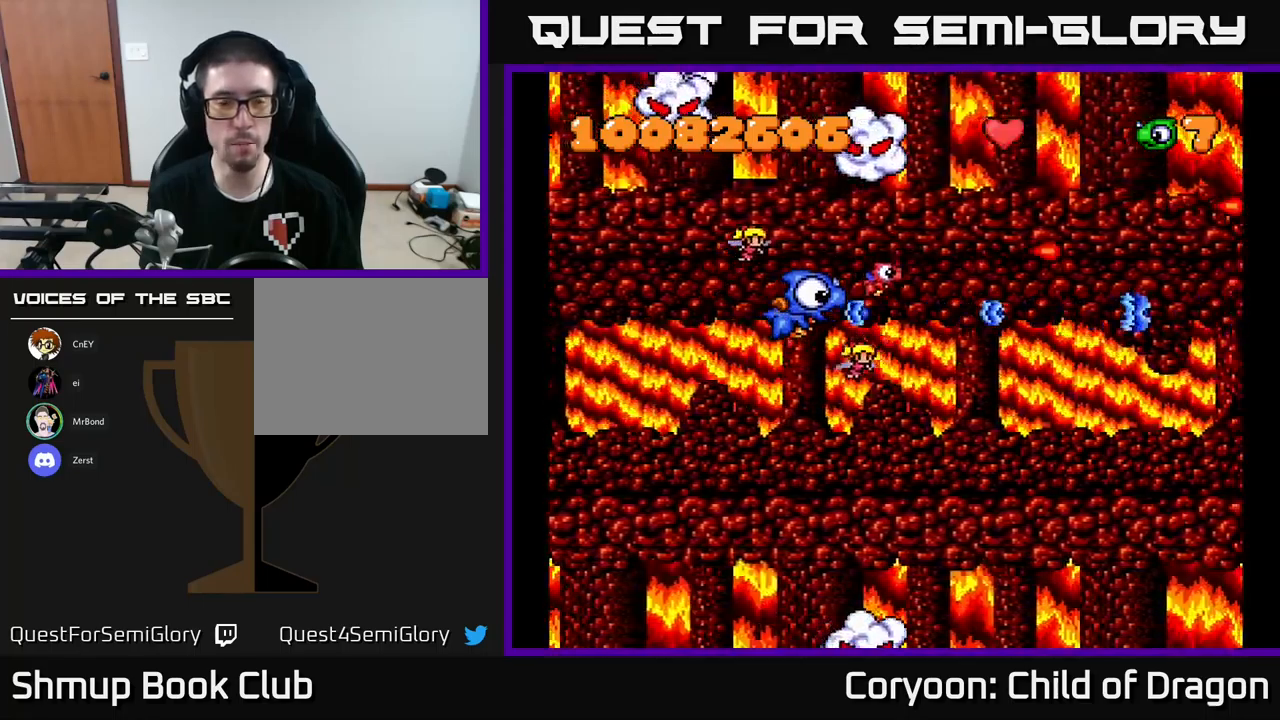
{"buttons": ["X", "DPAD_DOWN"], "left_stick": "center", "events": [[467, "DPAD_DOWN", "down"]]}
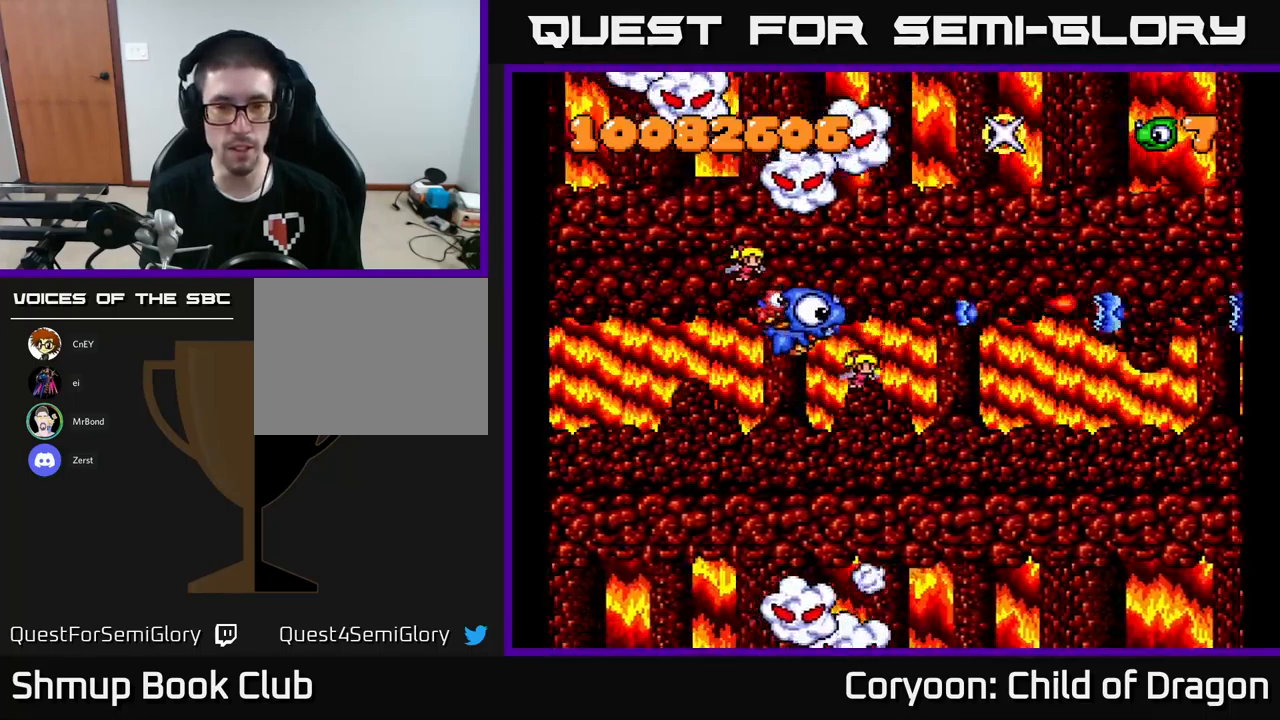
{"buttons": ["X", "DPAD_DOWN"], "left_stick": "center", "events": [[134, "DPAD_DOWN", "up"], [134, "DPAD_LEFT", "down"], [417, "DPAD_DOWN", "down"], [434, "DPAD_LEFT", "up"]]}
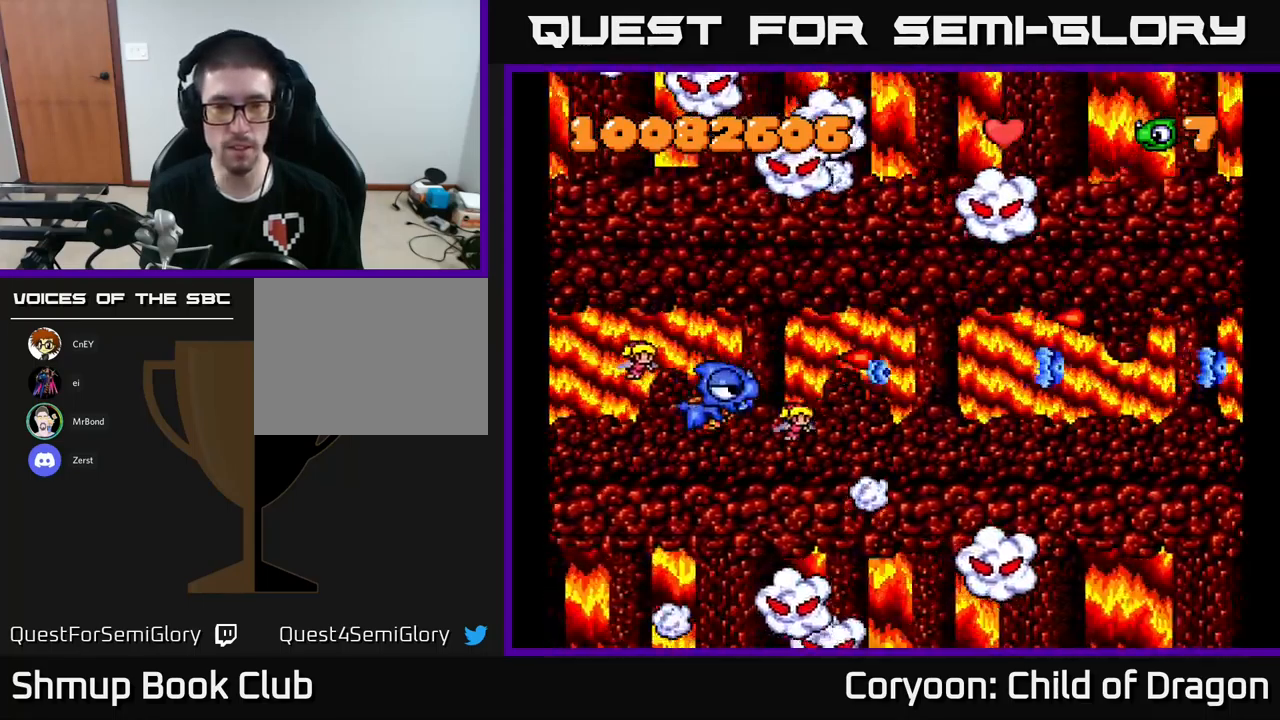
{"buttons": ["X"], "left_stick": "center", "events": [[184, "DPAD_DOWN", "up"], [200, "DPAD_LEFT", "down"], [250, "DPAD_UP", "down"], [384, "DPAD_UP", "up"], [400, "DPAD_LEFT", "up"]]}
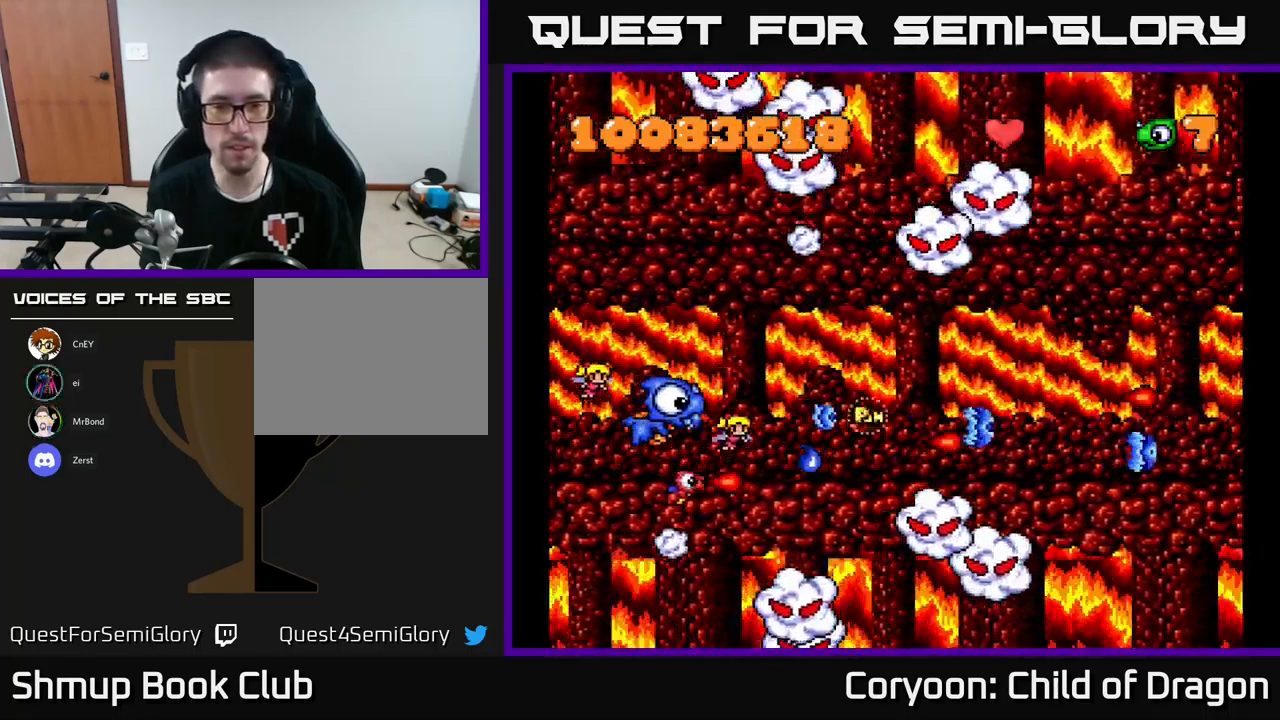
{"buttons": ["X", "DPAD_DOWN"], "left_stick": "center", "events": [[150, "DPAD_RIGHT", "down"], [167, "DPAD_UP", "down"], [300, "DPAD_UP", "up"], [400, "DPAD_DOWN", "down"], [484, "DPAD_RIGHT", "up"]]}
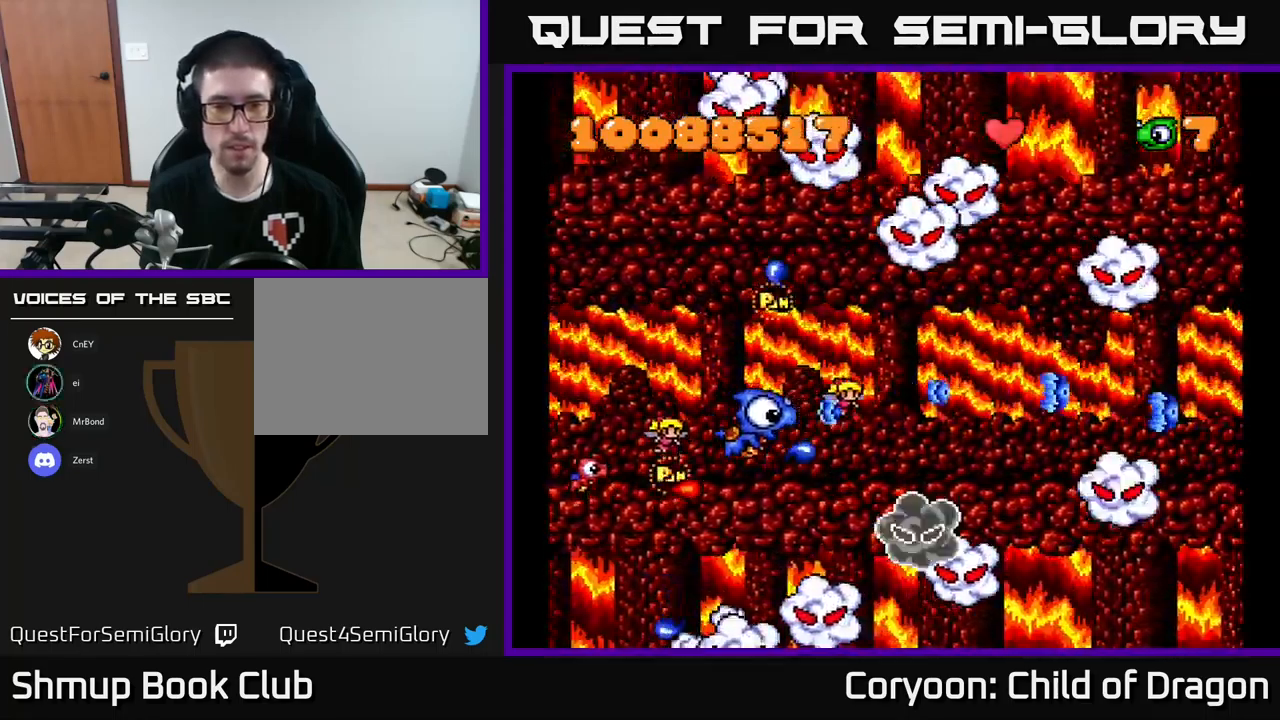
{"buttons": ["X", "DPAD_DOWN"], "left_stick": "center", "events": [[117, "DPAD_DOWN", "up"], [250, "DPAD_LEFT", "down"], [250, "DPAD_UP", "down"], [300, "DPAD_UP", "up"], [384, "DPAD_DOWN", "down"], [417, "DPAD_LEFT", "up"]]}
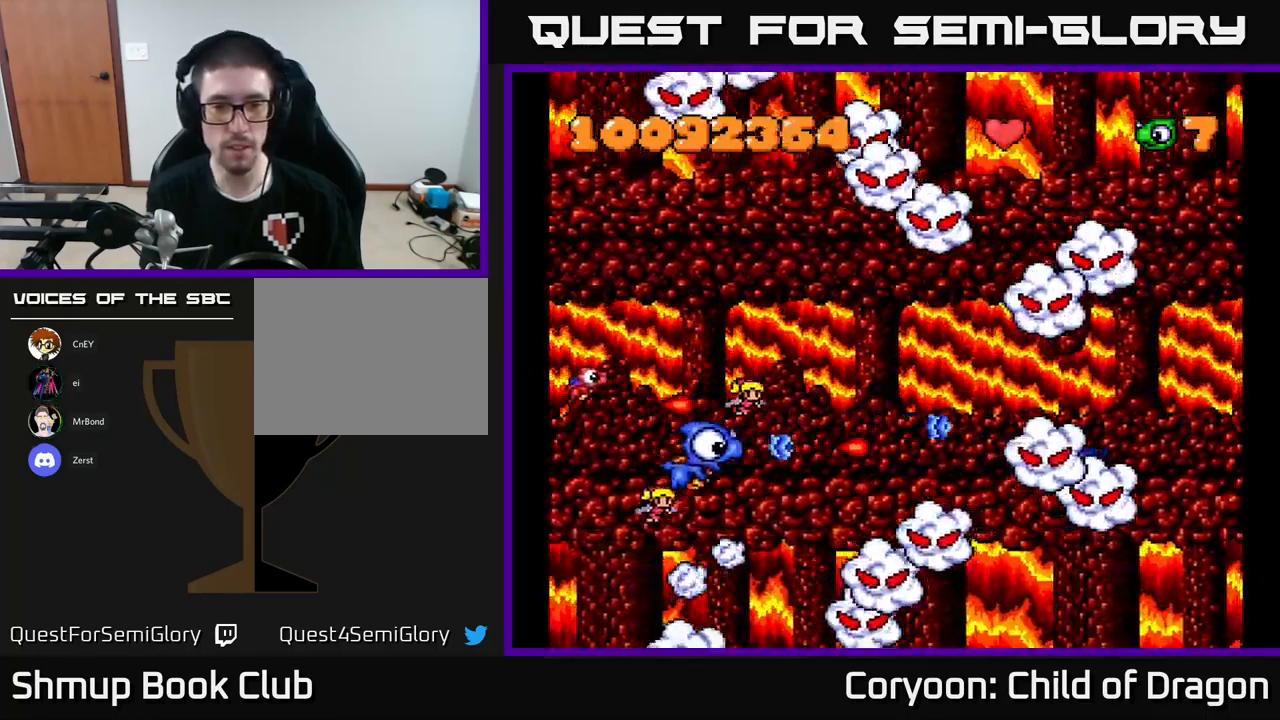
{"buttons": ["X", "DPAD_LEFT"], "left_stick": "center", "events": [[50, "DPAD_DOWN", "up"], [50, "DPAD_LEFT", "down"], [117, "DPAD_UP", "down"], [184, "DPAD_LEFT", "up"], [184, "DPAD_UP", "up"], [417, "DPAD_LEFT", "down"]]}
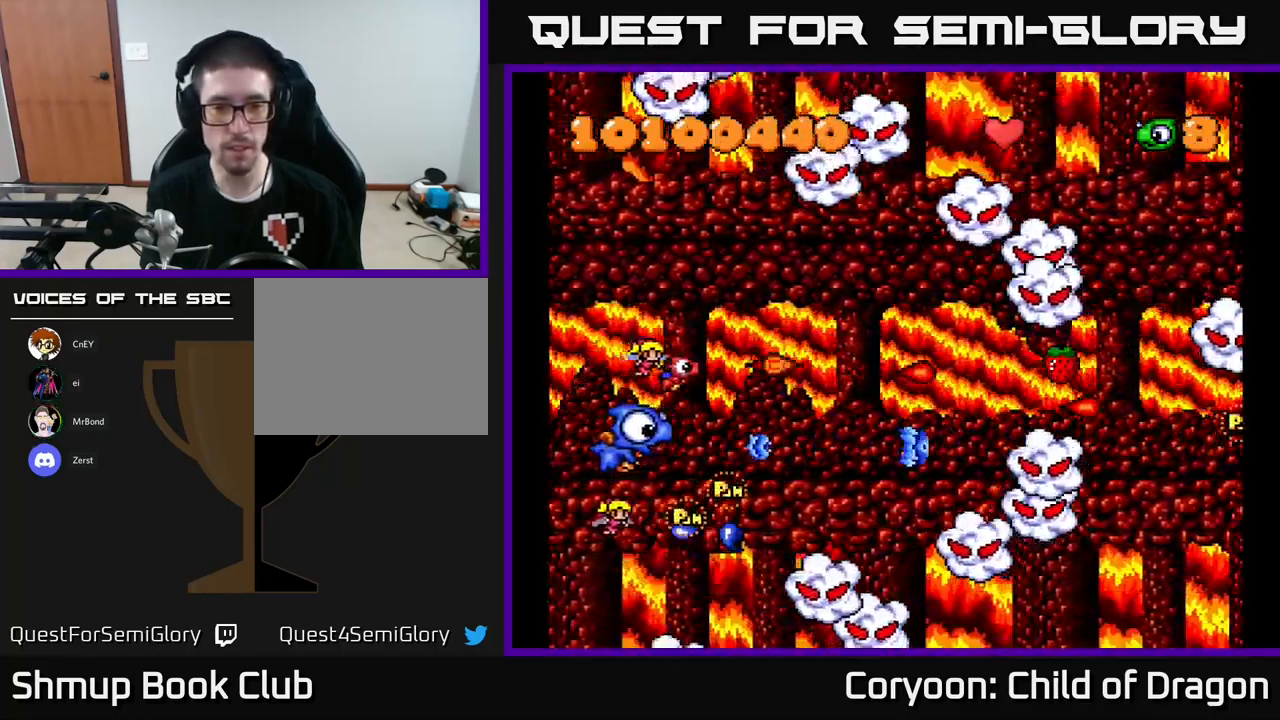
{"buttons": ["X", "DPAD_DOWN", "DPAD_RIGHT"], "left_stick": "center", "events": [[167, "DPAD_DOWN", "down"], [167, "DPAD_LEFT", "up"], [217, "DPAD_DOWN", "up"], [250, "DPAD_LEFT", "down"], [300, "DPAD_UP", "down"], [334, "DPAD_LEFT", "up"], [367, "DPAD_UP", "up"], [400, "DPAD_RIGHT", "down"], [467, "DPAD_DOWN", "down"]]}
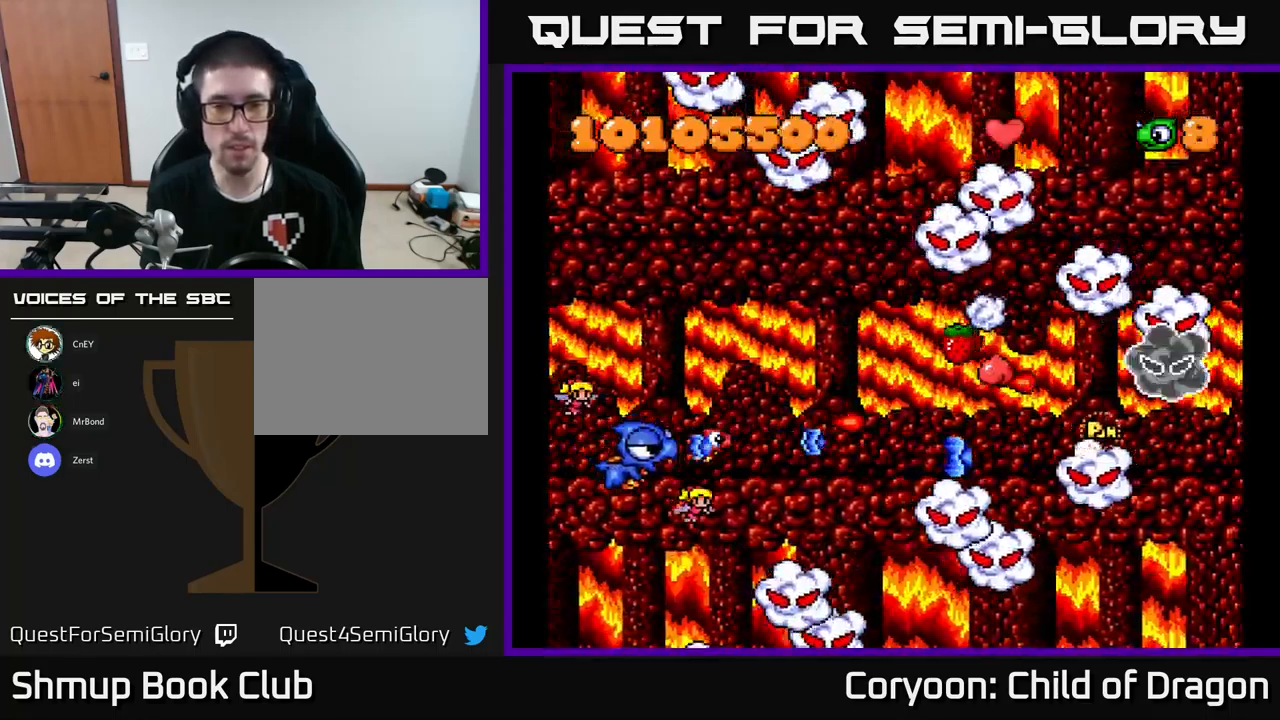
{"buttons": ["X", "DPAD_DOWN", "DPAD_RIGHT"], "left_stick": "center", "events": [[117, "DPAD_DOWN", "up"], [117, "DPAD_RIGHT", "up"], [150, "DPAD_UP", "down"], [284, "DPAD_RIGHT", "down"], [317, "DPAD_UP", "up"], [417, "DPAD_DOWN", "down"]]}
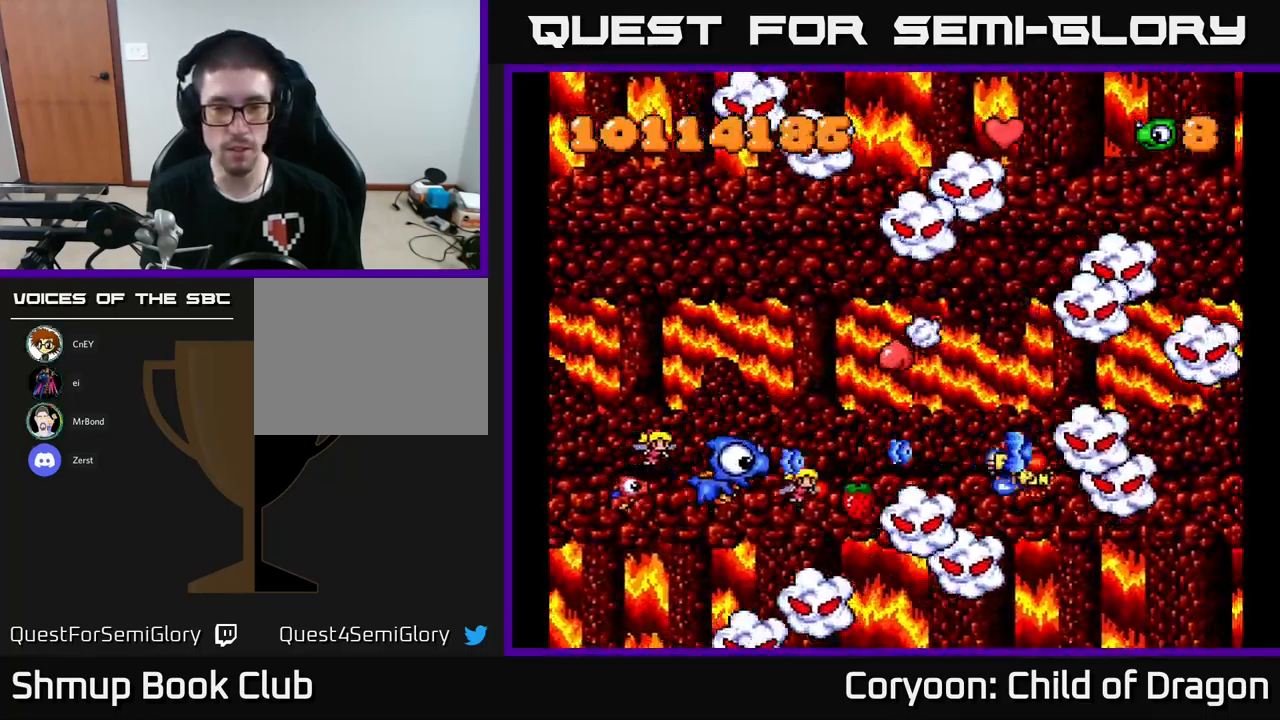
{"buttons": ["X", "DPAD_UP"], "left_stick": "center", "events": [[17, "DPAD_DOWN", "up"], [50, "DPAD_RIGHT", "up"], [67, "DPAD_UP", "down"], [184, "DPAD_UP", "up"], [234, "DPAD_DOWN", "down"], [234, "DPAD_RIGHT", "down"], [316, "DPAD_DOWN", "up"], [316, "DPAD_RIGHT", "up"], [350, "DPAD_UP", "down"]]}
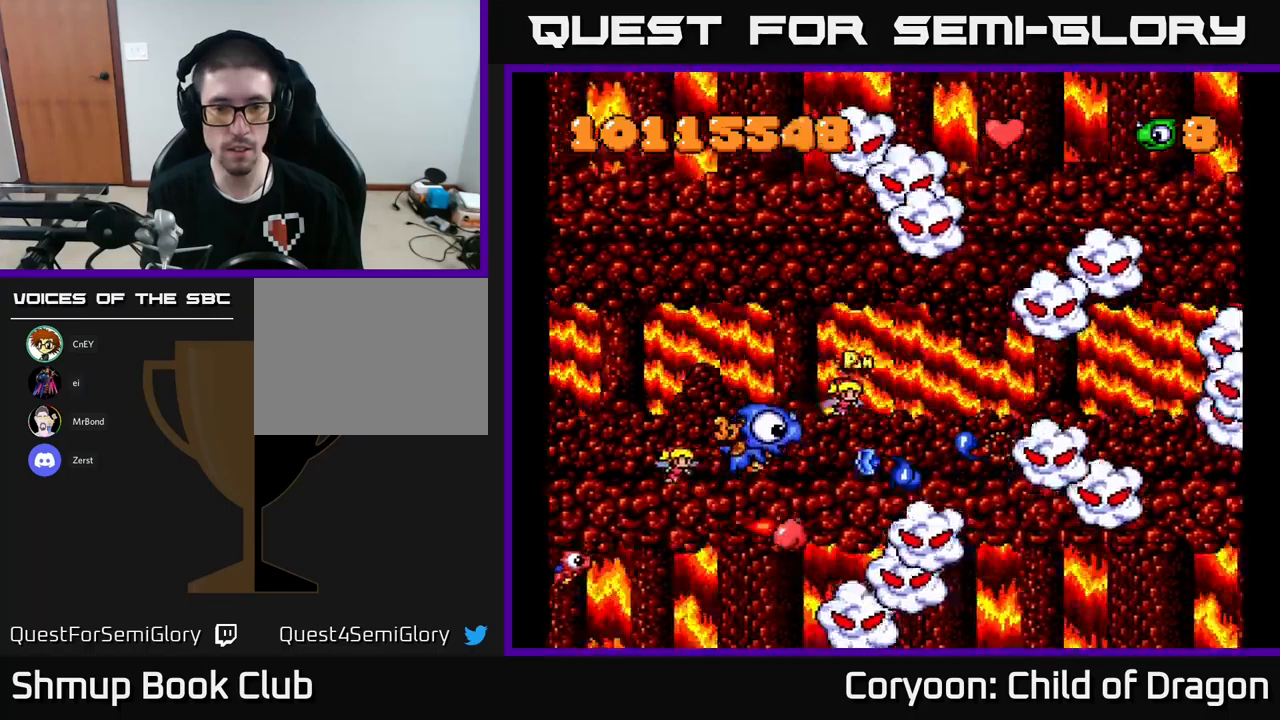
{"buttons": ["X", "DPAD_DOWN"], "left_stick": "center", "events": [[33, "DPAD_LEFT", "down"], [66, "DPAD_UP", "up"], [166, "DPAD_UP", "down"], [200, "DPAD_LEFT", "up"], [300, "DPAD_UP", "up"], [350, "DPAD_DOWN", "down"]]}
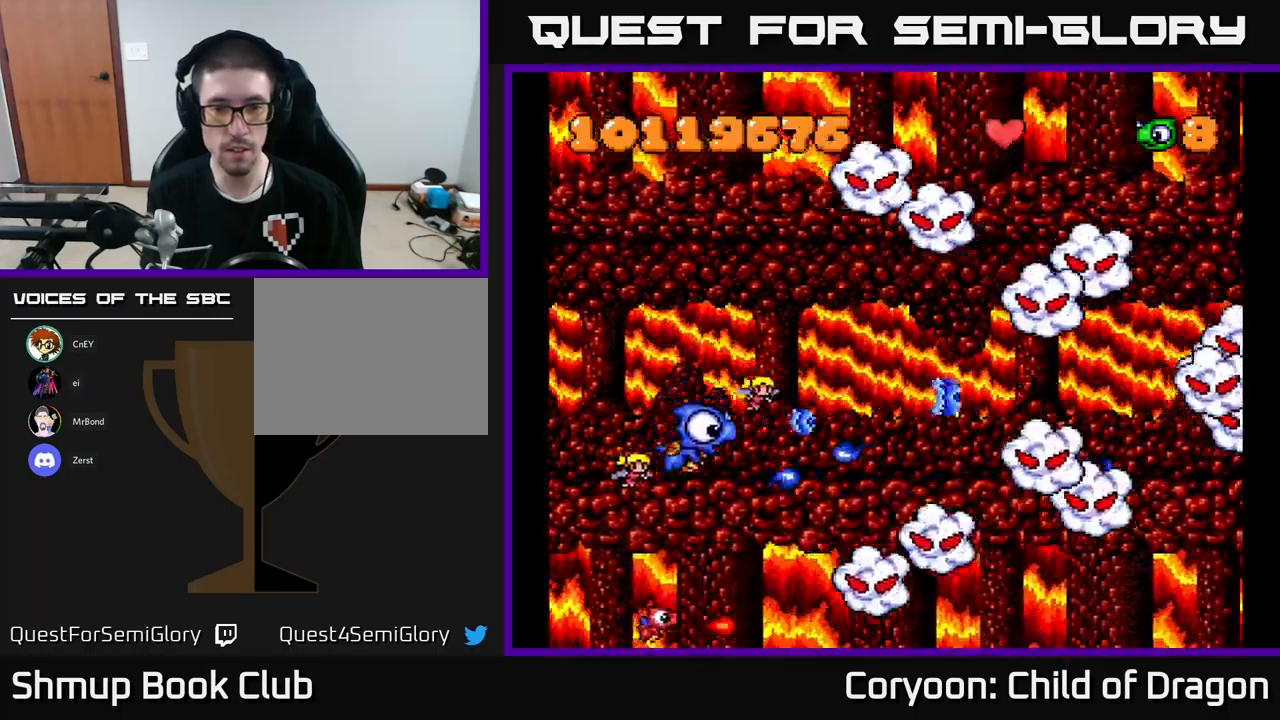
{"buttons": ["X", "DPAD_UP", "DPAD_RIGHT"], "left_stick": "center", "events": [[83, "DPAD_DOWN", "up"], [83, "DPAD_LEFT", "down"], [116, "DPAD_UP", "down"], [250, "DPAD_LEFT", "up"], [433, "DPAD_RIGHT", "down"]]}
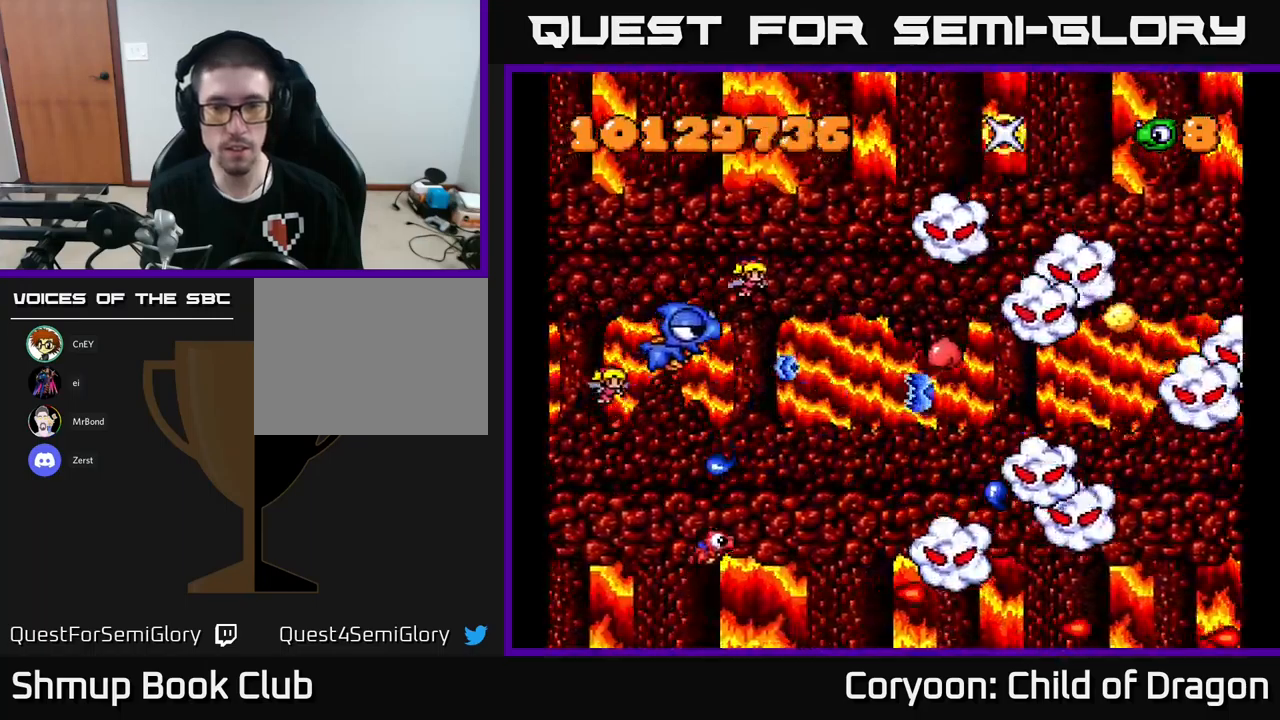
{"buttons": ["X", "DPAD_DOWN", "DPAD_RIGHT"], "left_stick": "center", "events": [[133, "DPAD_UP", "up"], [283, "DPAD_DOWN", "down"], [300, "DPAD_RIGHT", "up"], [466, "DPAD_RIGHT", "down"]]}
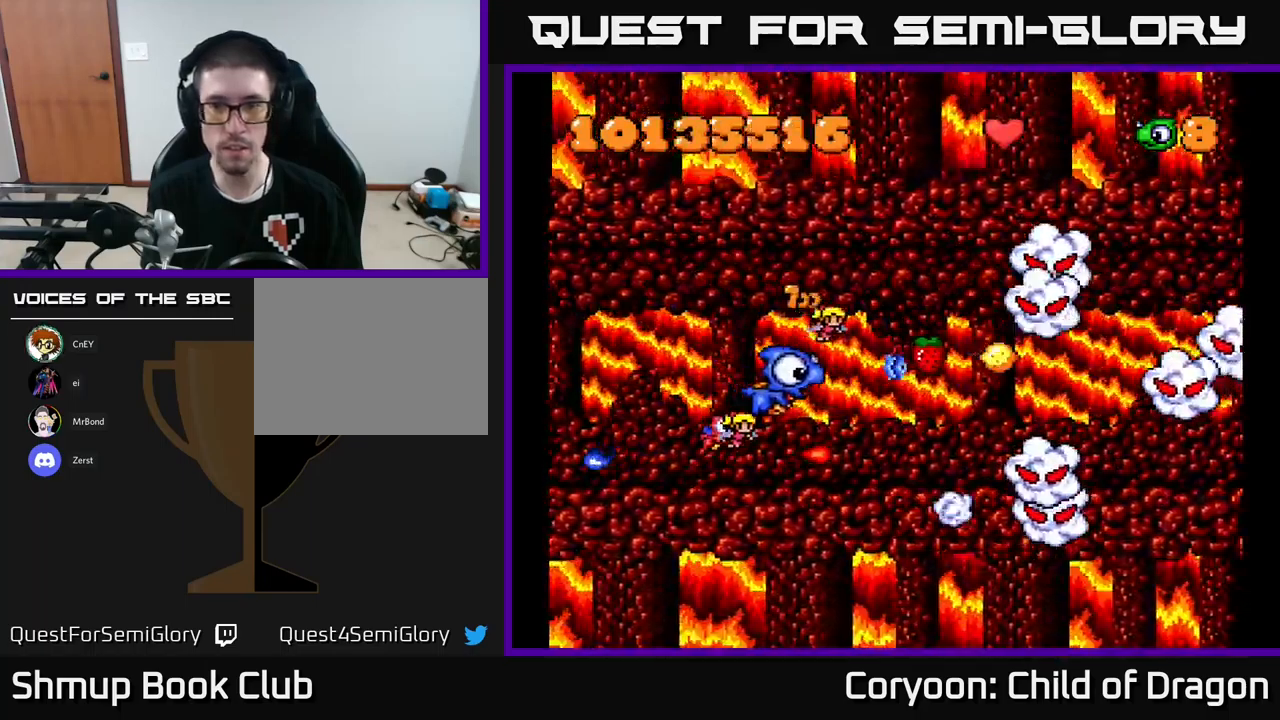
{"buttons": ["X", "DPAD_DOWN"], "left_stick": "center", "events": [[16, "DPAD_DOWN", "up"], [100, "DPAD_RIGHT", "up"], [100, "DPAD_UP", "down"], [133, "DPAD_LEFT", "down"], [250, "DPAD_LEFT", "up"], [366, "DPAD_UP", "up"], [416, "DPAD_DOWN", "down"]]}
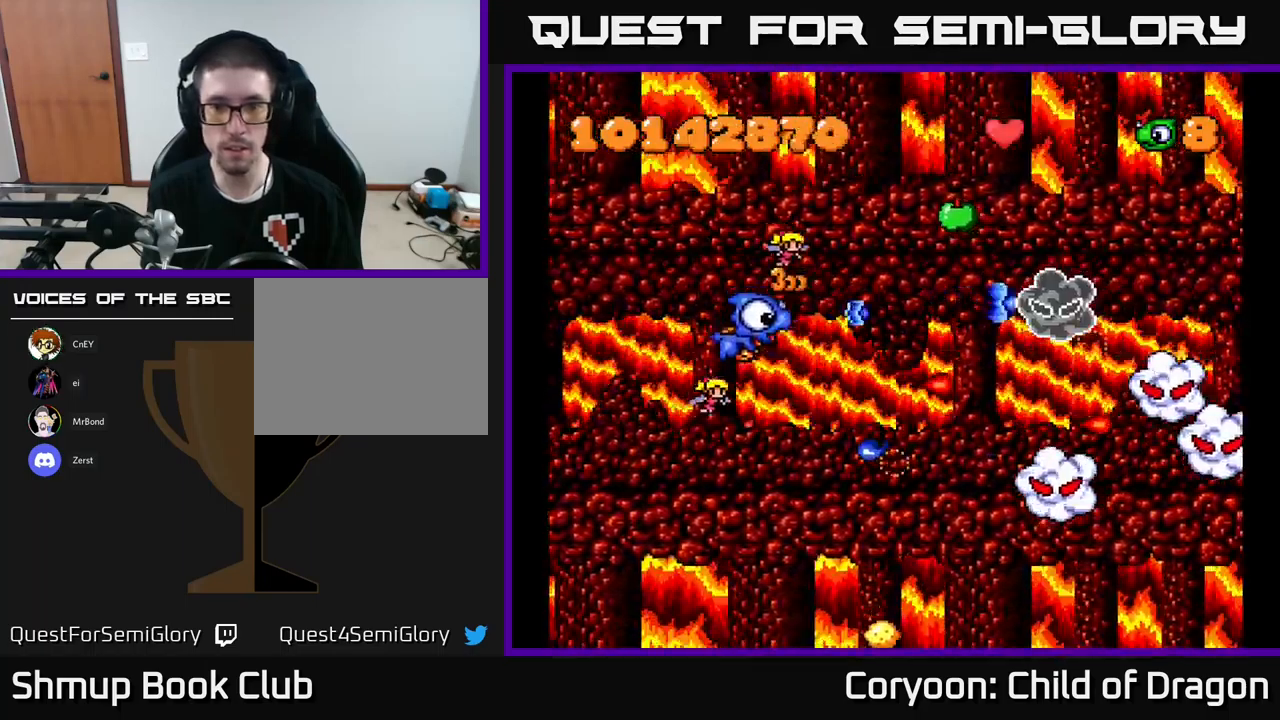
{"buttons": ["X", "DPAD_RIGHT"], "left_stick": "center", "events": [[450, "DPAD_DOWN", "up"], [450, "DPAD_RIGHT", "down"]]}
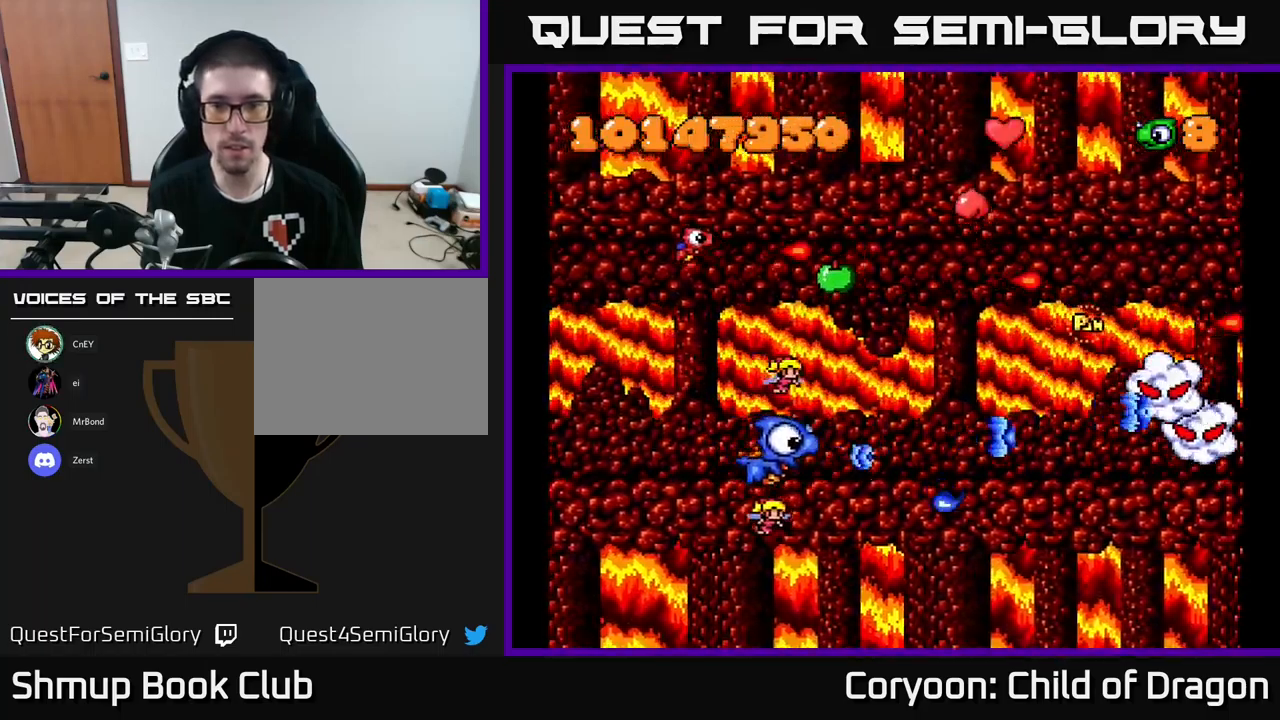
{"buttons": ["X", "DPAD_RIGHT"], "left_stick": "center", "events": [[33, "DPAD_RIGHT", "up"], [33, "DPAD_UP", "down"], [83, "DPAD_LEFT", "down"], [133, "DPAD_UP", "up"], [233, "DPAD_LEFT", "up"], [266, "DPAD_RIGHT", "down"]]}
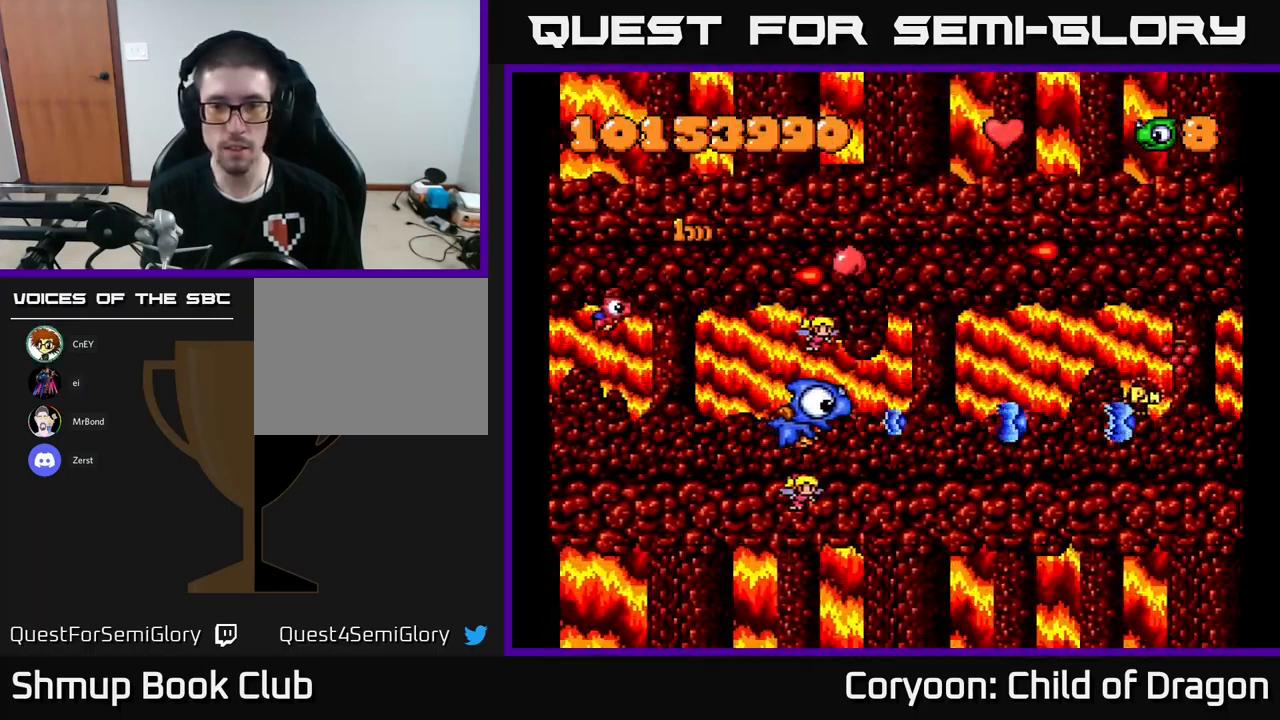
{"buttons": ["X", "DPAD_RIGHT"], "left_stick": "center", "events": [[33, "DPAD_RIGHT", "up"], [33, "DPAD_UP", "down"], [233, "DPAD_RIGHT", "down"], [283, "DPAD_UP", "up"]]}
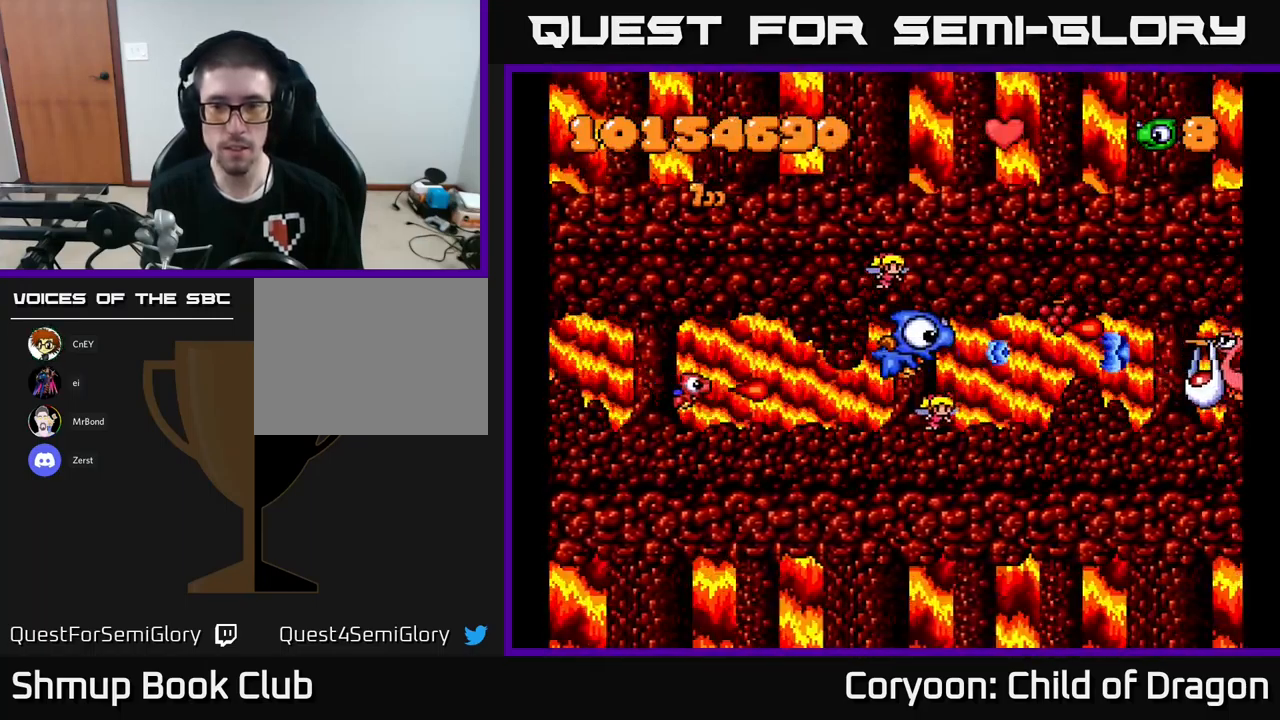
{"buttons": ["X", "DPAD_RIGHT"], "left_stick": "center", "events": [[233, "DPAD_DOWN", "down"], [266, "DPAD_RIGHT", "up"], [366, "DPAD_DOWN", "up"], [366, "DPAD_RIGHT", "down"]]}